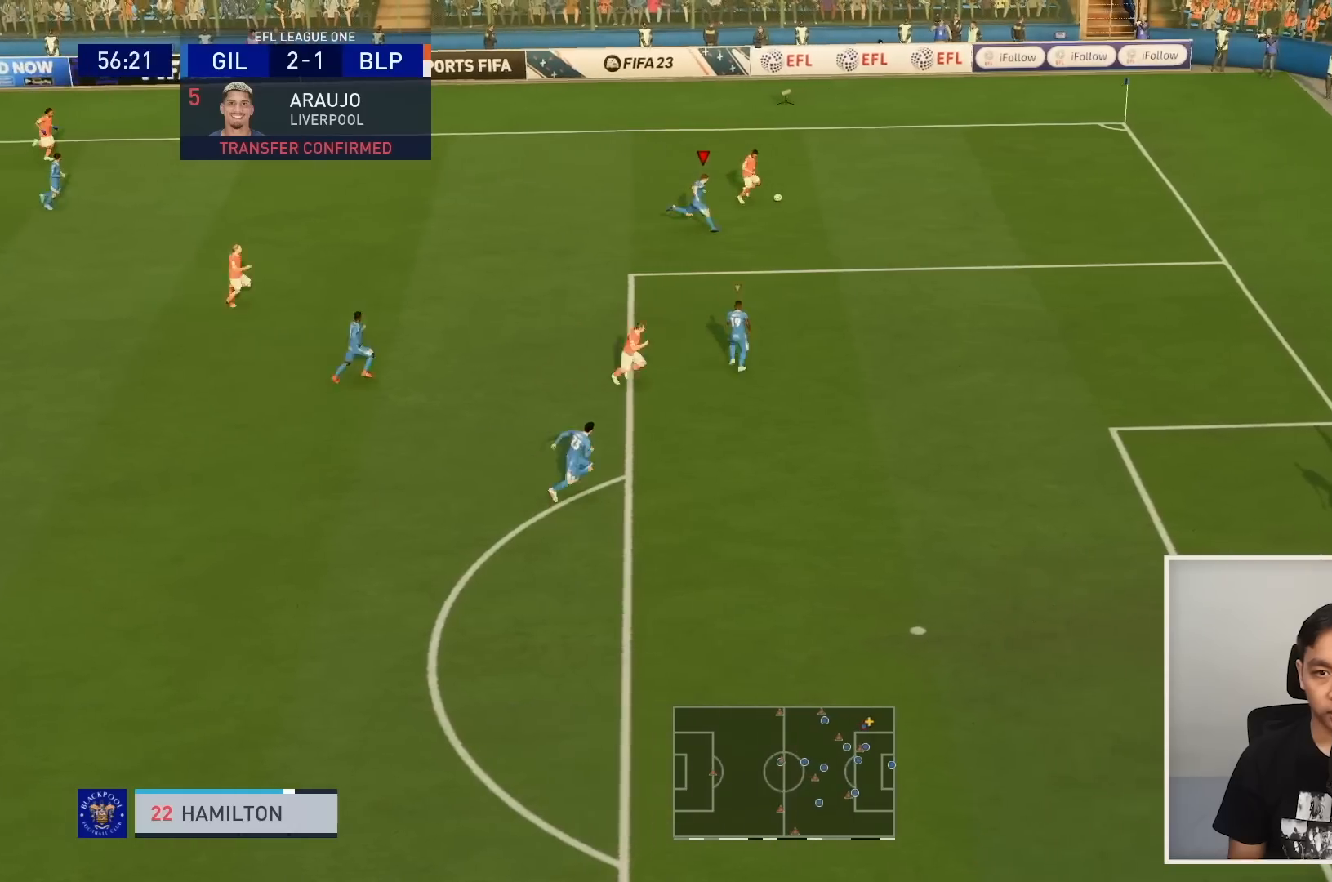
Gameplay with a controller (PlayStation layout); each line is a JSON object with the inputs held at the frame after it. "events" lists button and stick changes between this image and that frame as [ms after this image, input, new state], when the widget could be followed in between. Not read: L3 R3.
{"buttons": ["L2"], "left_stick": "up-right", "right_stick": "center", "events": [[434, "left_stick", "up-right"], [500, "L2", "down"], [500, "R1", "up"]]}
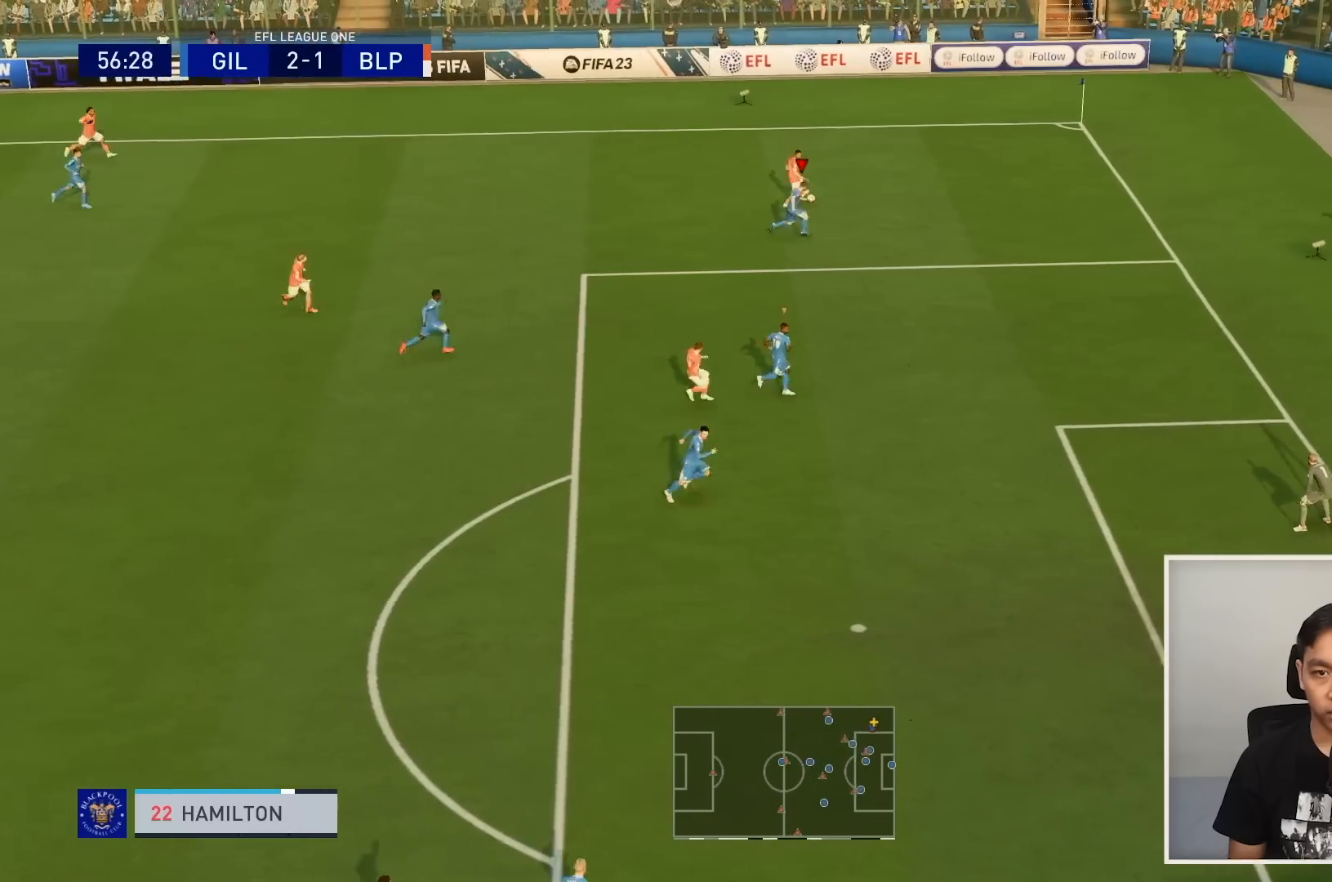
{"buttons": ["L2"], "left_stick": "left", "right_stick": "center", "events": [[34, "left_stick", "up"], [167, "left_stick", "up-left"], [501, "left_stick", "left"]]}
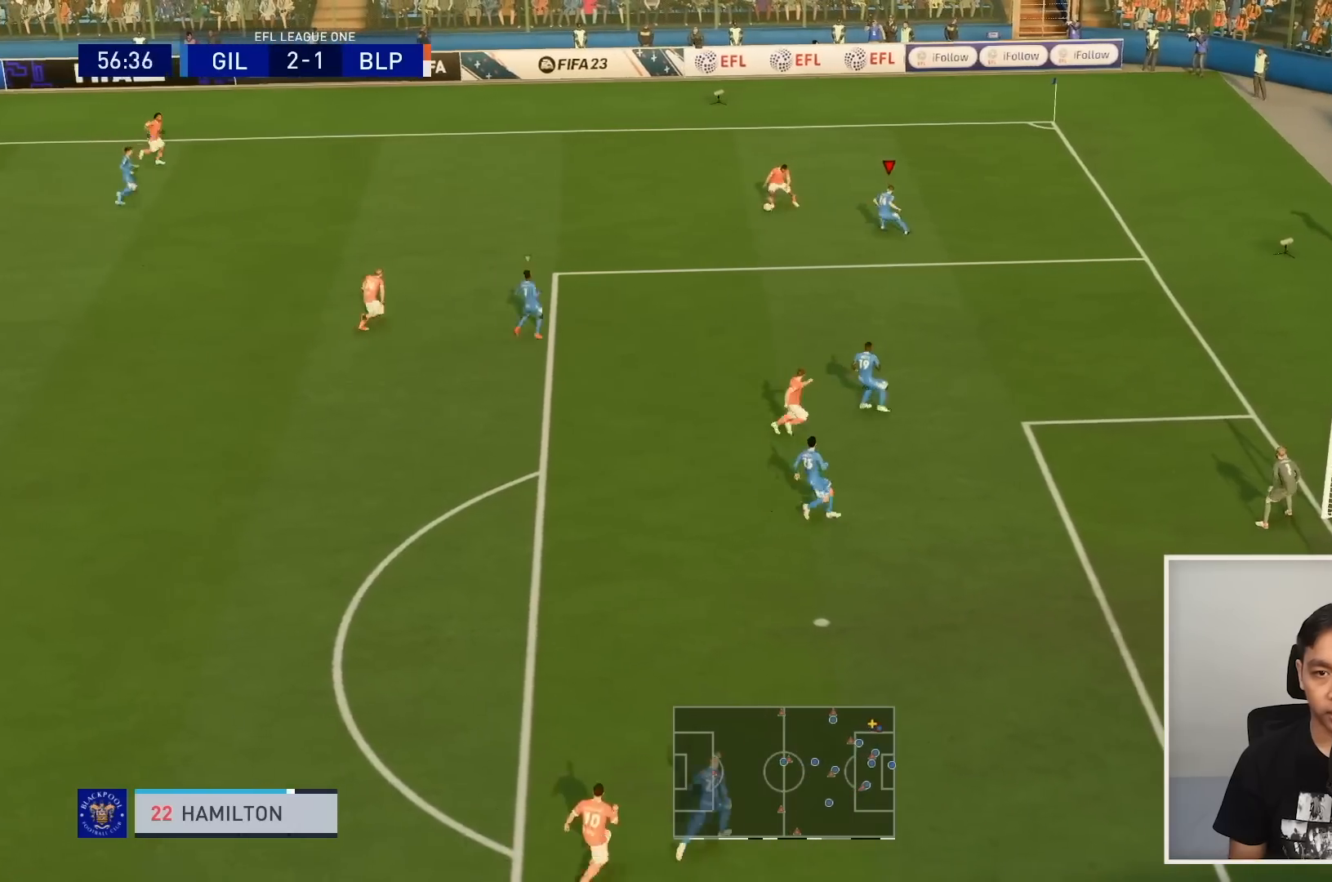
{"buttons": ["L2", "R1"], "left_stick": "left", "right_stick": "center", "events": [[33, "R1", "down"]]}
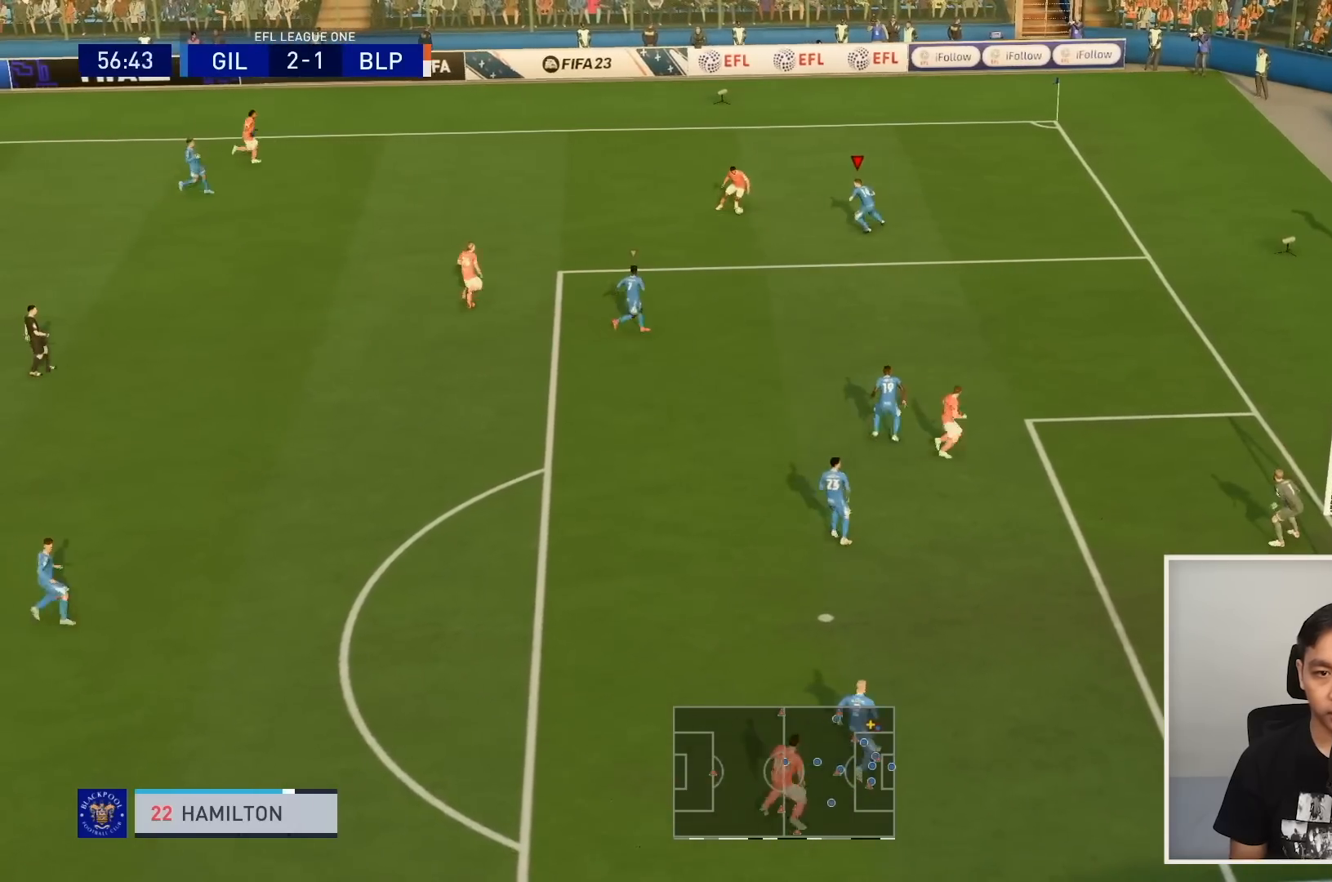
{"buttons": ["L2", "R1"], "left_stick": "up-left", "right_stick": "center", "events": [[67, "R1", "up"], [67, "right_stick", "down-left"], [134, "right_stick", "center"], [234, "R1", "down"], [234, "left_stick", "up-left"]]}
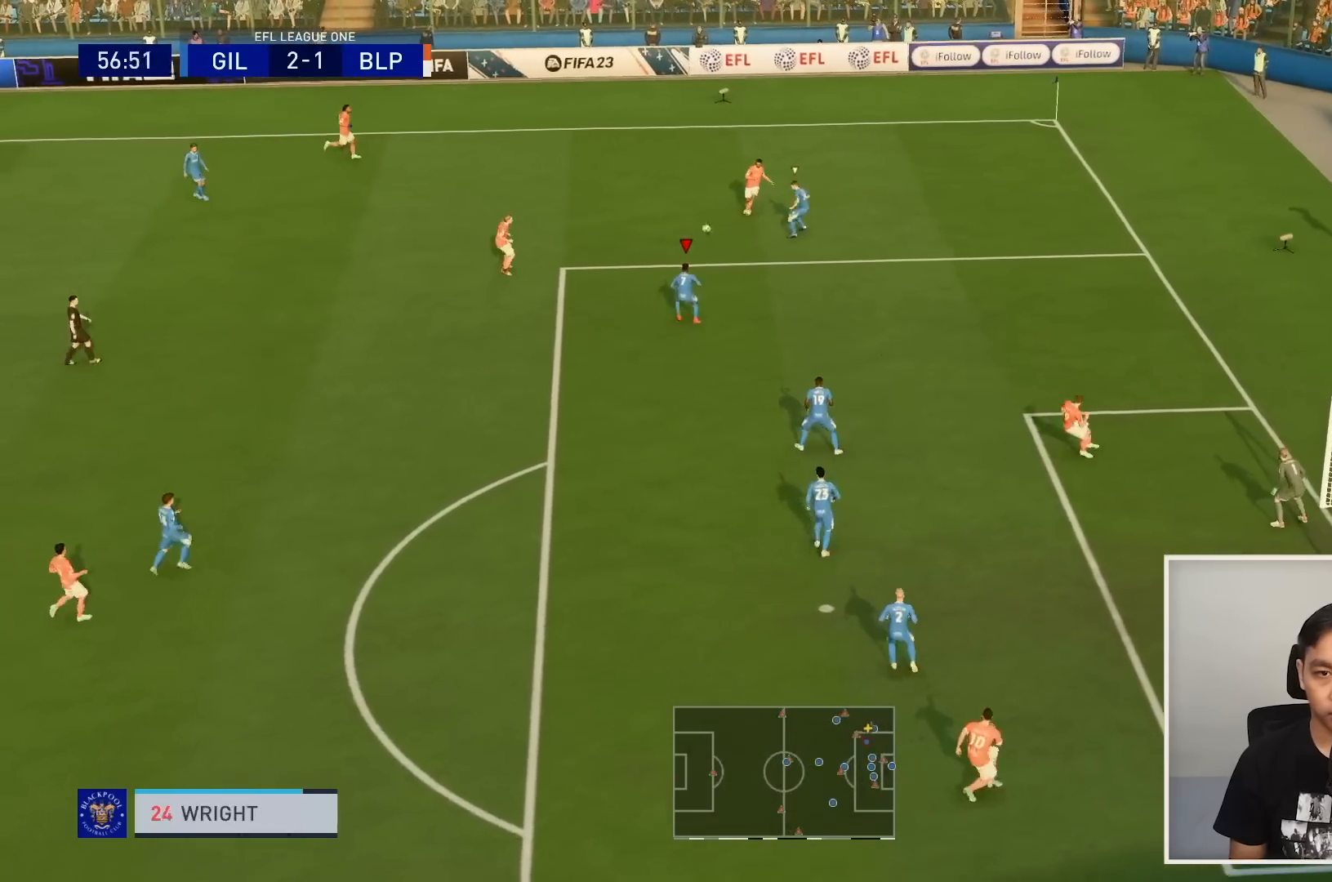
{"buttons": ["L2", "R1"], "left_stick": "up-left", "right_stick": "center", "events": []}
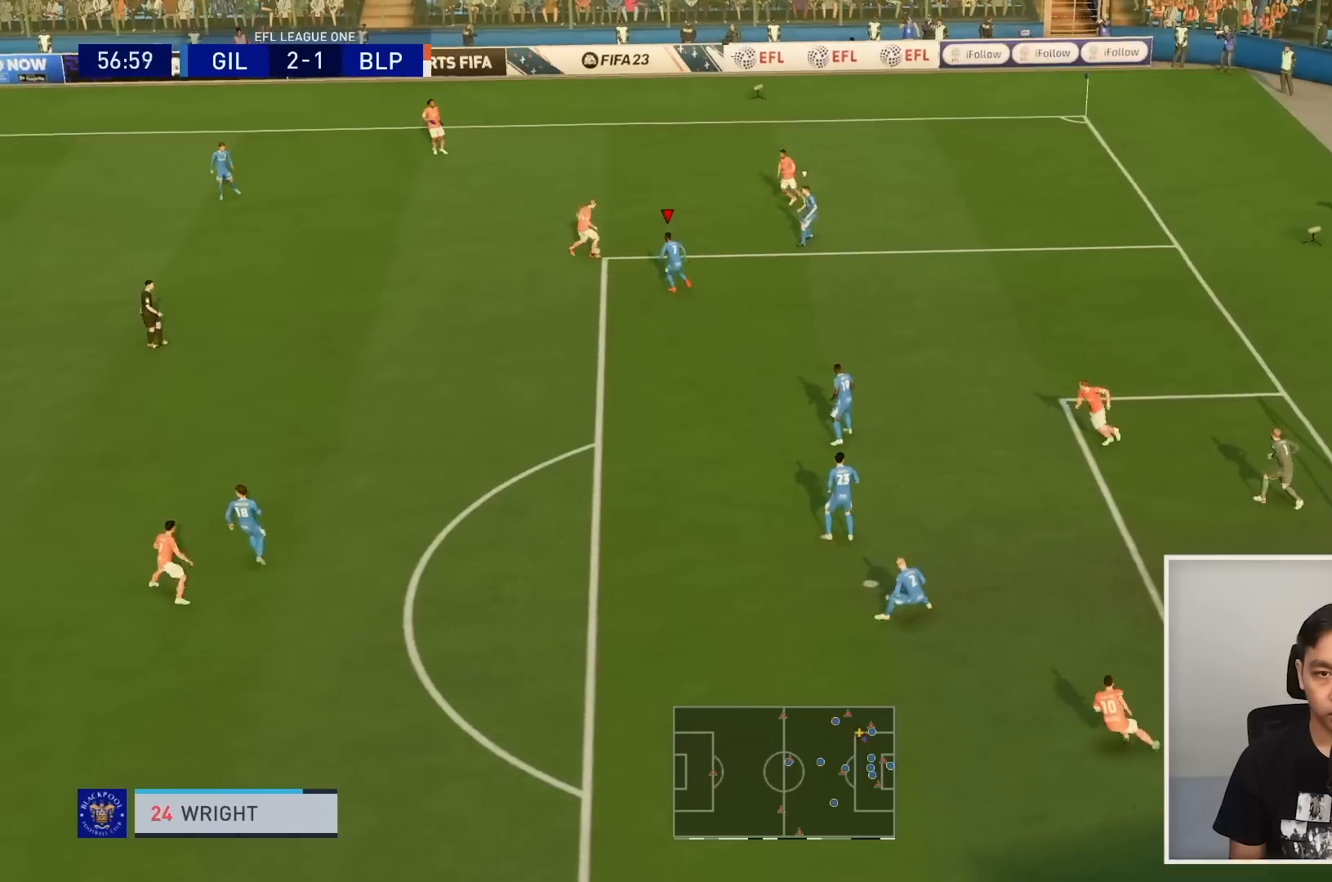
{"buttons": ["L2", "R1"], "left_stick": "up", "right_stick": "center", "events": [[301, "left_stick", "up"]]}
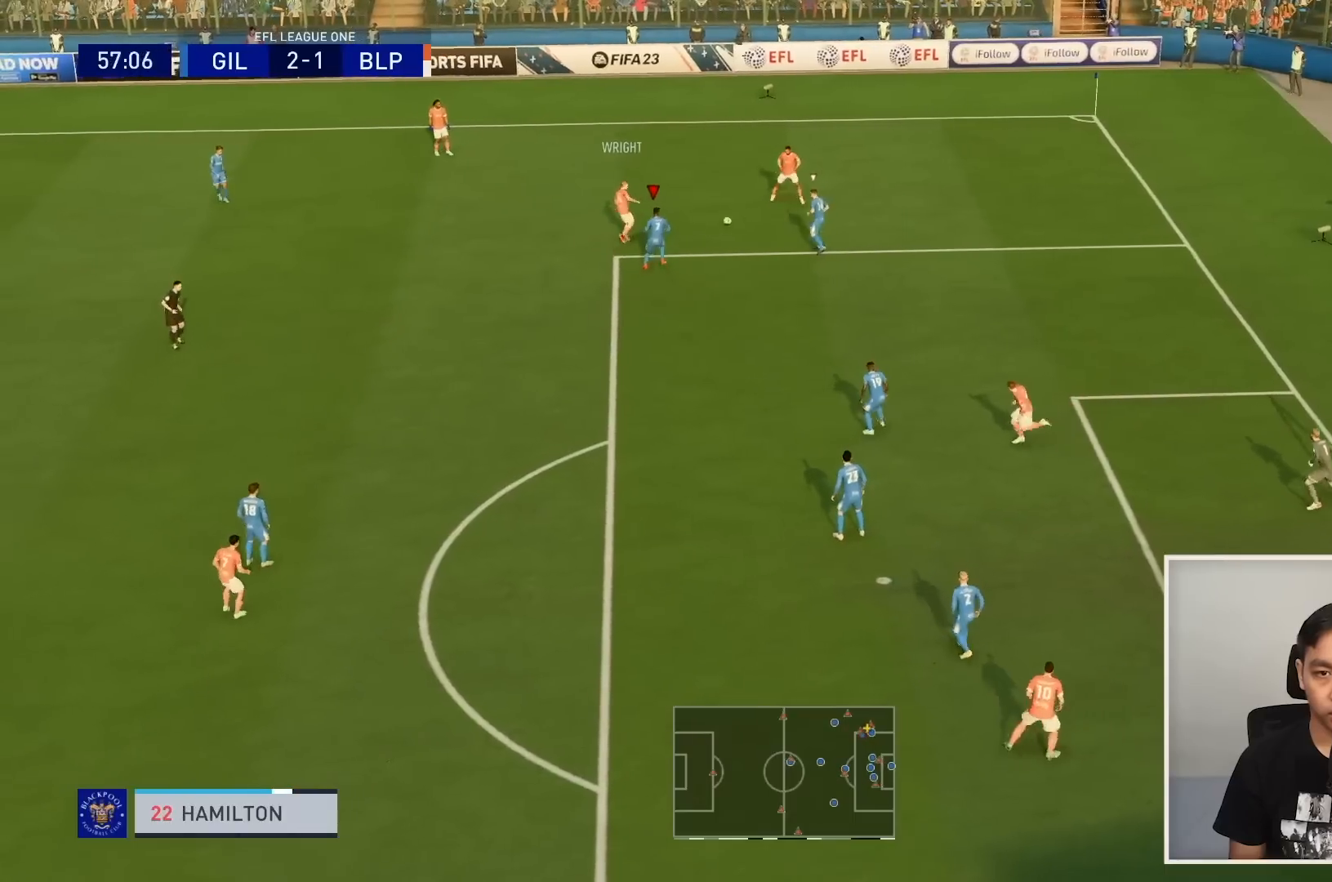
{"buttons": ["L2", "R1"], "left_stick": "up-right", "right_stick": "center"}
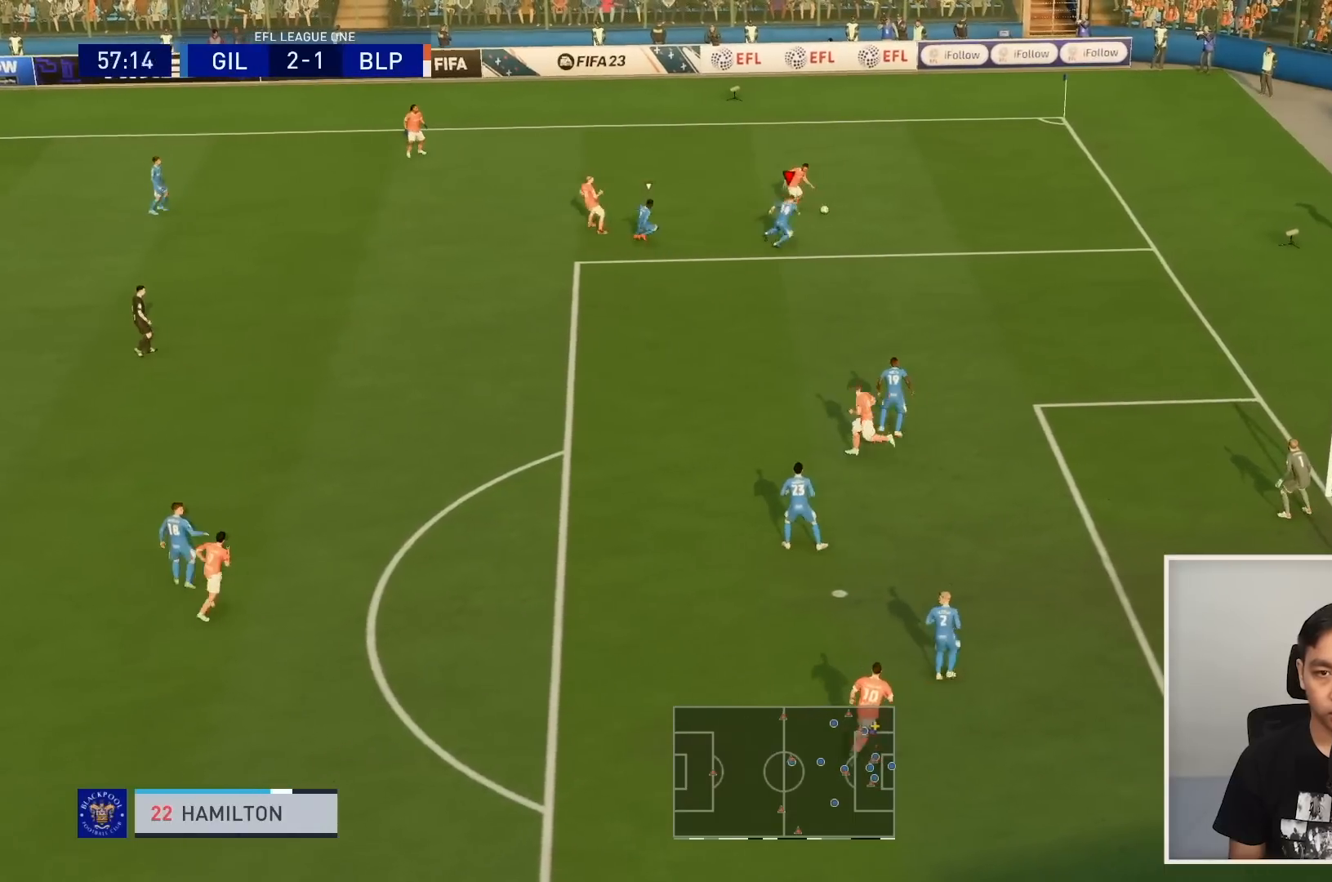
{"buttons": ["L2", "R1"], "left_stick": "up-right", "right_stick": "center", "events": []}
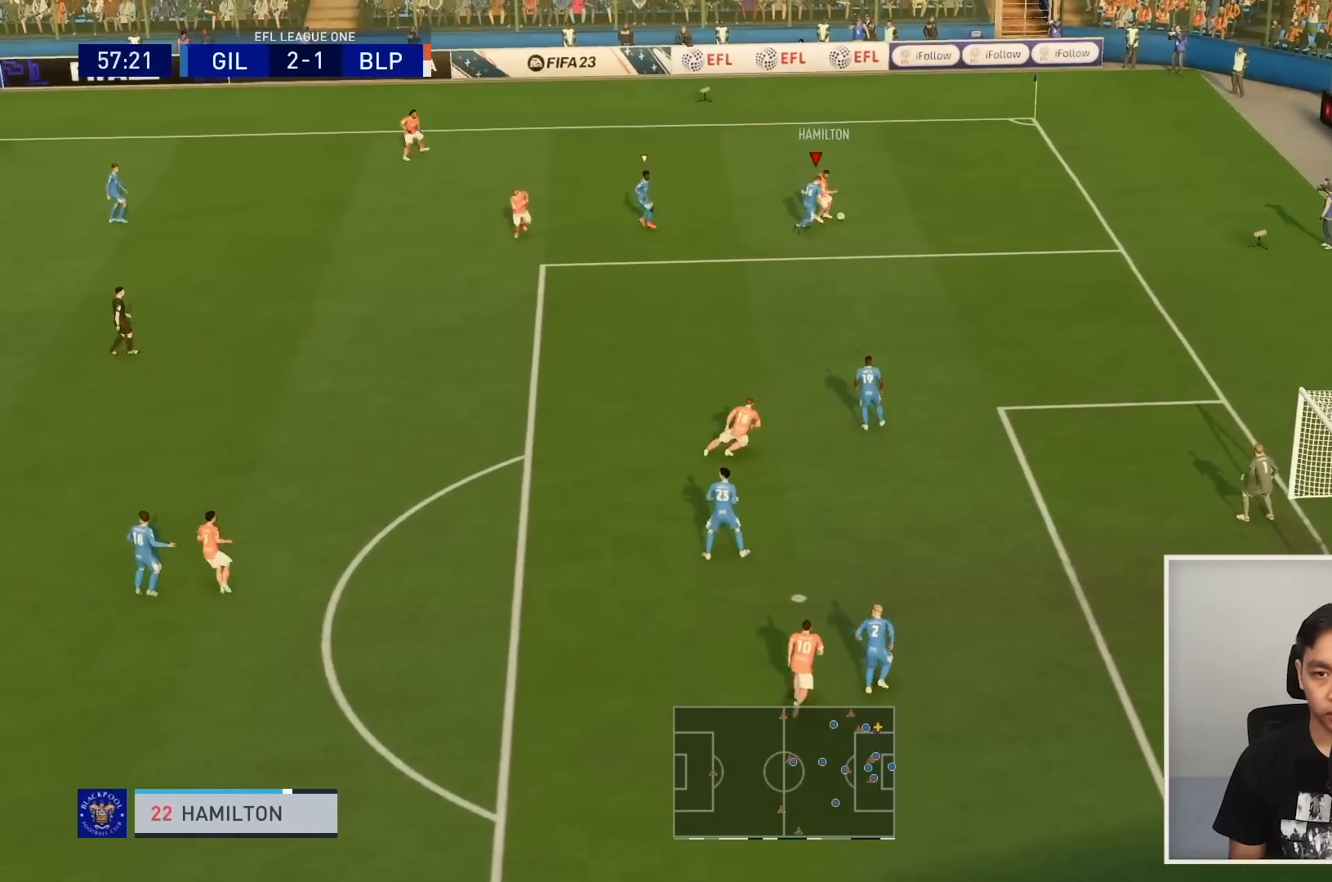
{"buttons": ["L2", "R1"], "left_stick": "up-right", "right_stick": "center", "events": [[33, "left_stick", "right"], [467, "left_stick", "up-right"]]}
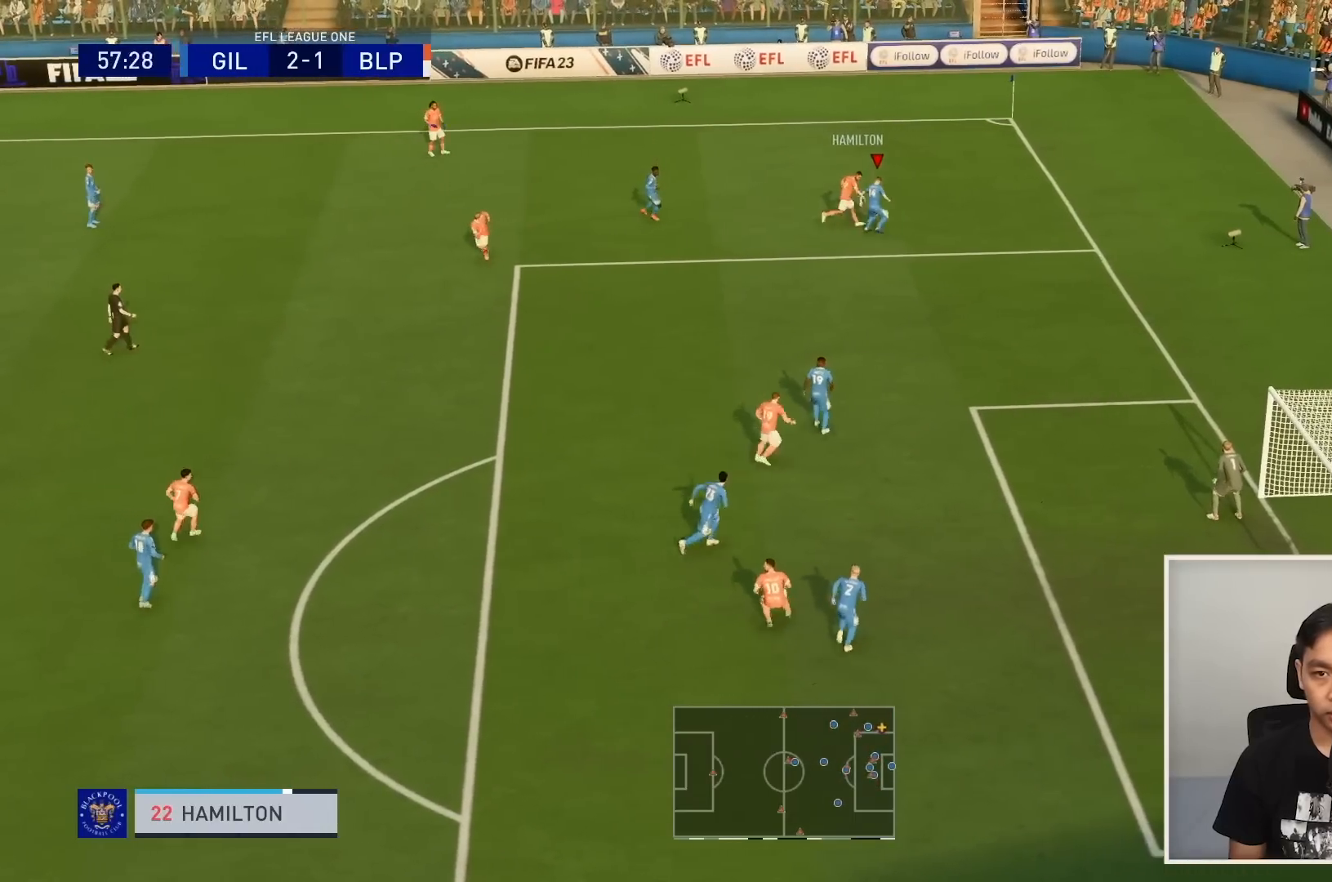
{"buttons": ["L2", "R1"], "left_stick": "up-left", "right_stick": "center", "events": [[100, "left_stick", "up"], [334, "left_stick", "up-left"]]}
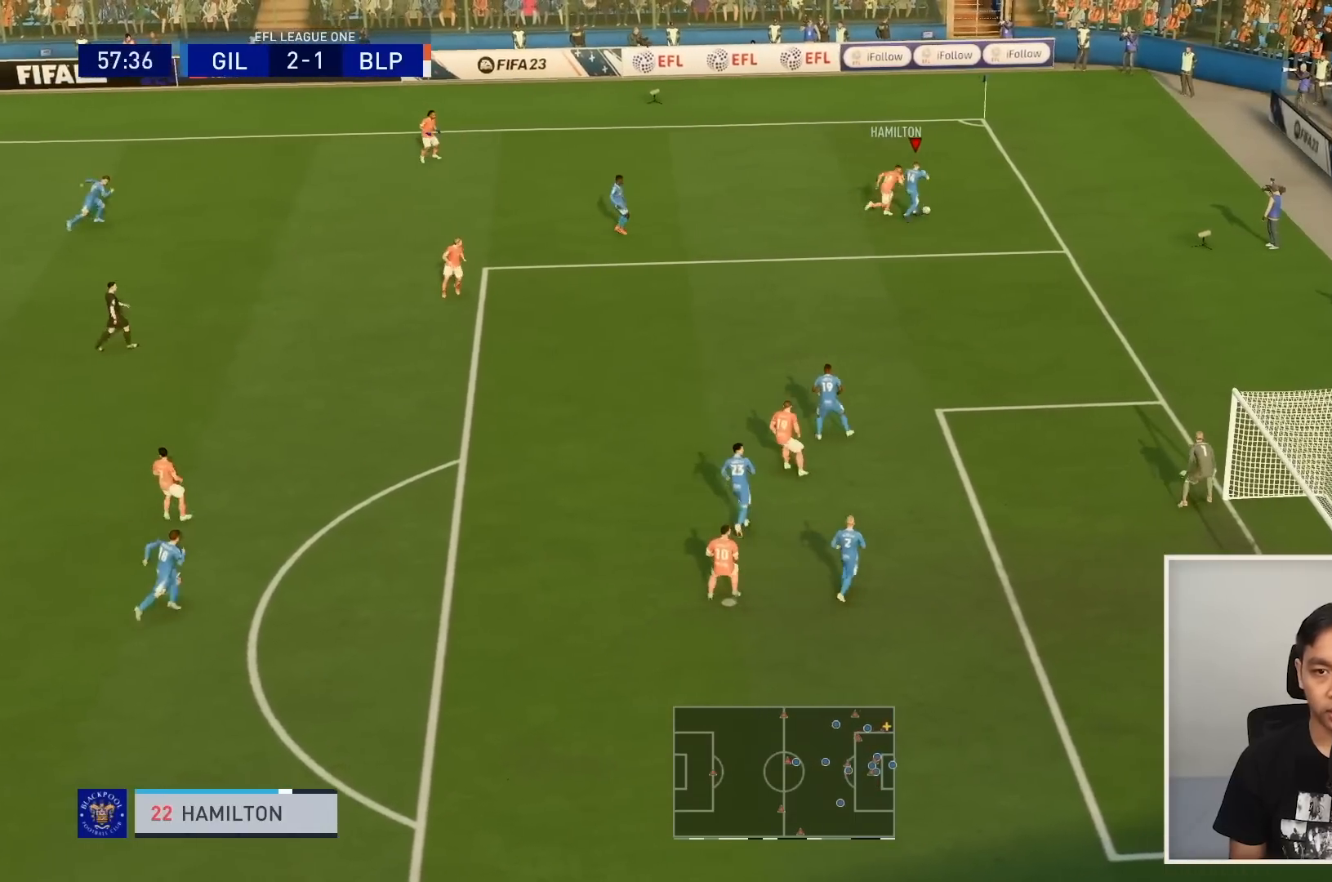
{"buttons": ["L2"], "left_stick": "up-left", "right_stick": "center", "events": [[67, "left_stick", "up"], [400, "left_stick", "up-left"], [500, "R1", "up"]]}
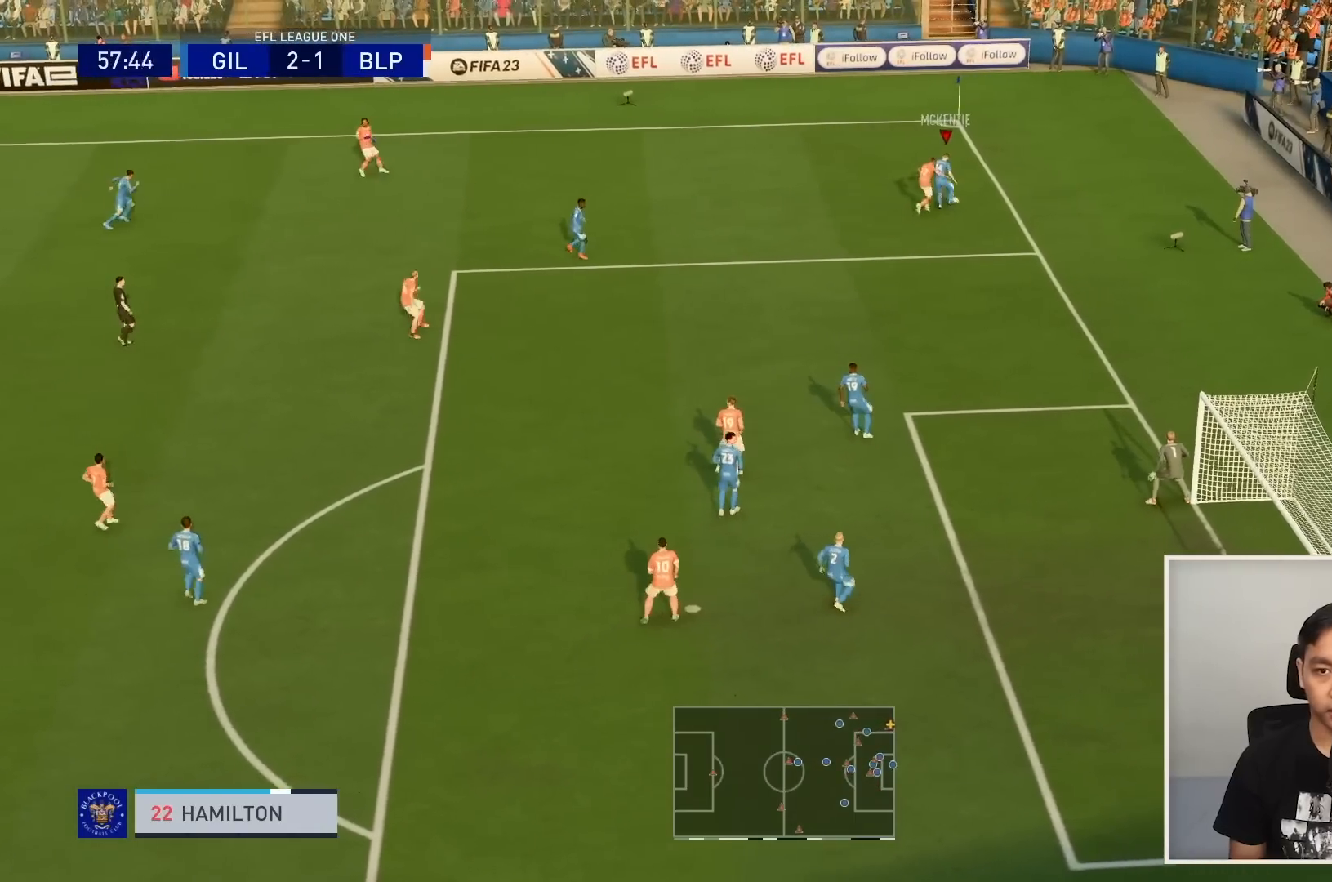
{"buttons": ["R1"], "left_stick": "left", "right_stick": "center", "events": [[34, "L2", "up"], [334, "R1", "down"], [467, "left_stick", "left"]]}
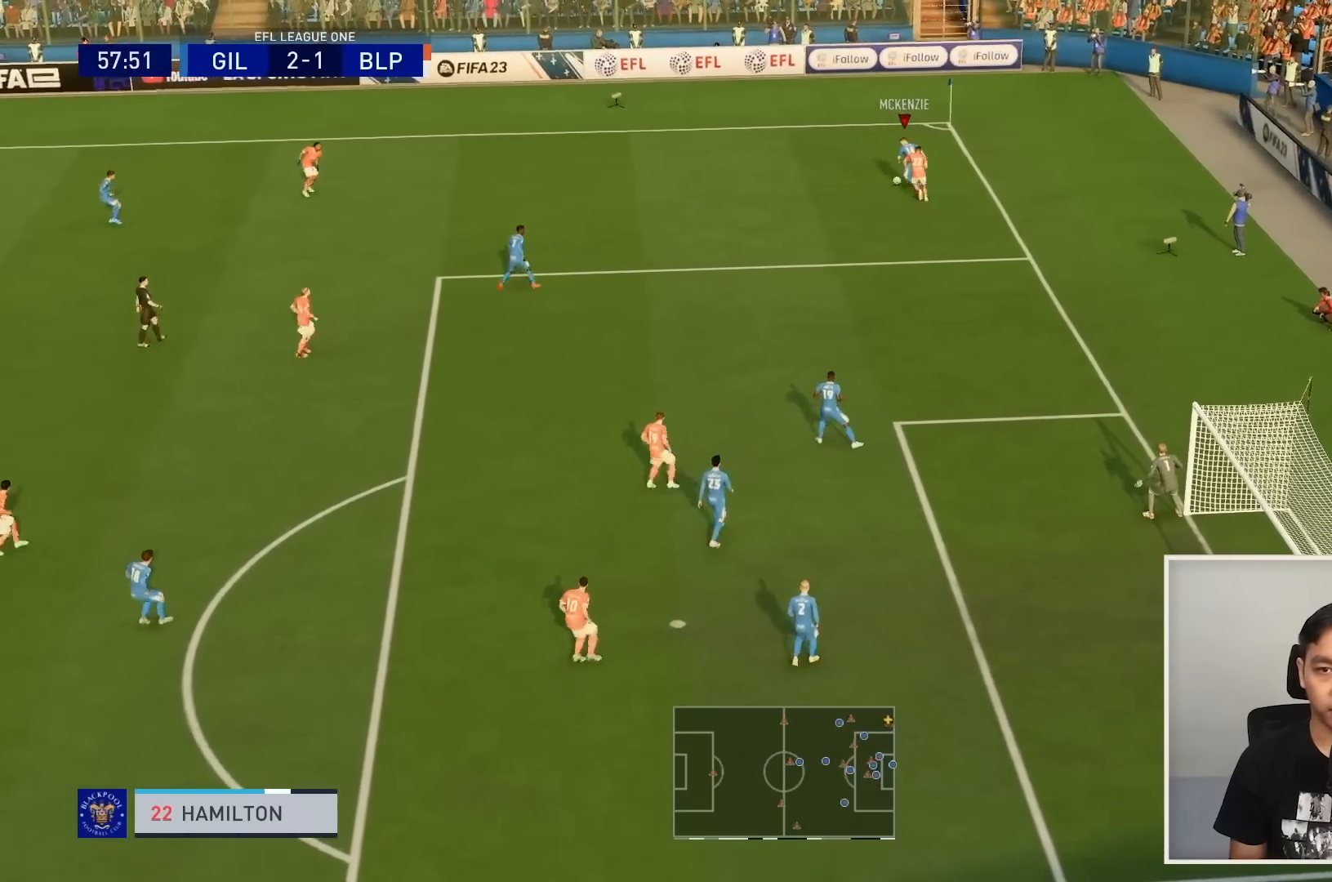
{"buttons": [], "left_stick": "down-left", "right_stick": "center", "events": [[233, "R1", "up"], [267, "CROSS", "down"], [300, "left_stick", "down-left"], [400, "CROSS", "up"]]}
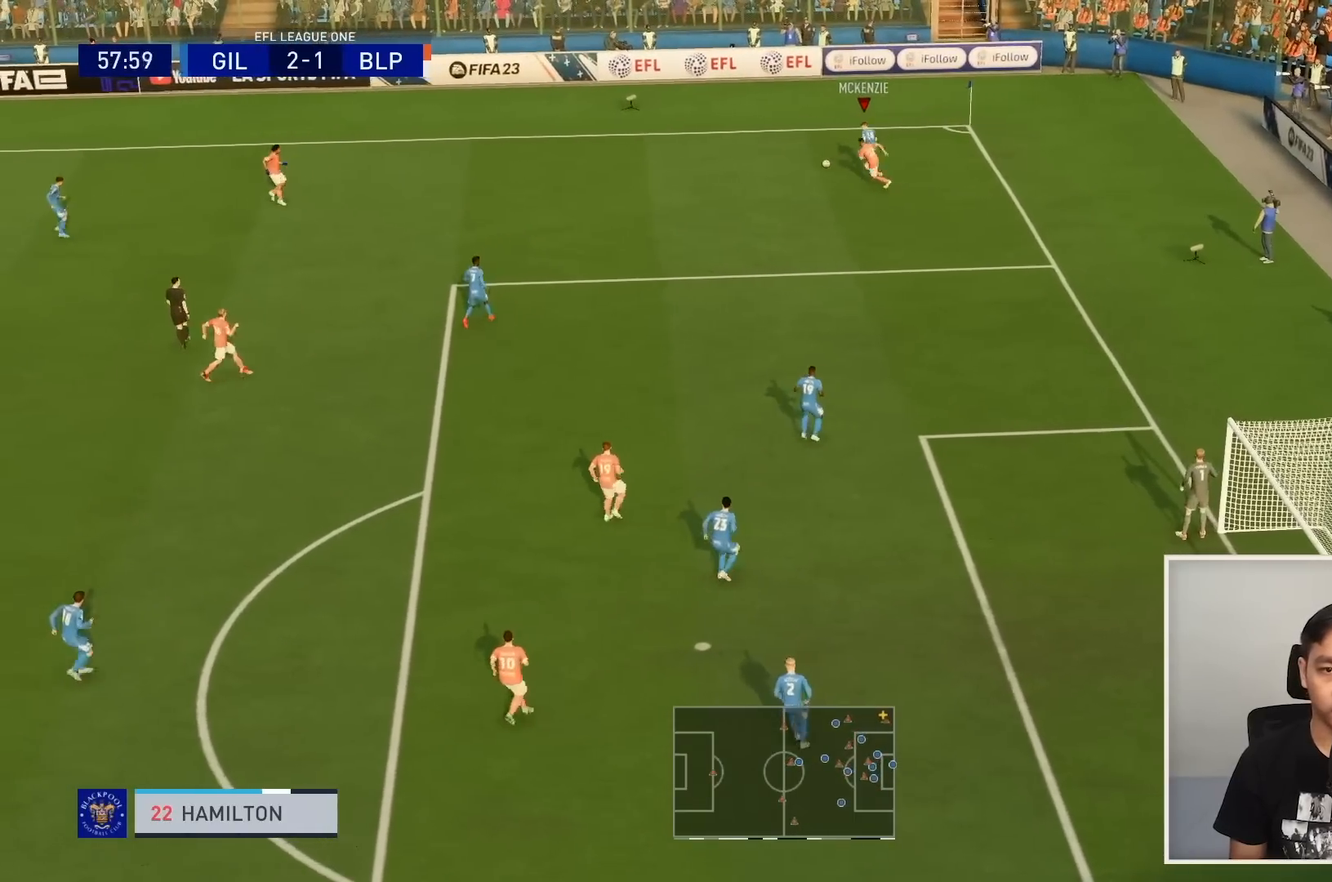
{"buttons": [], "left_stick": "down-left", "right_stick": "center", "events": []}
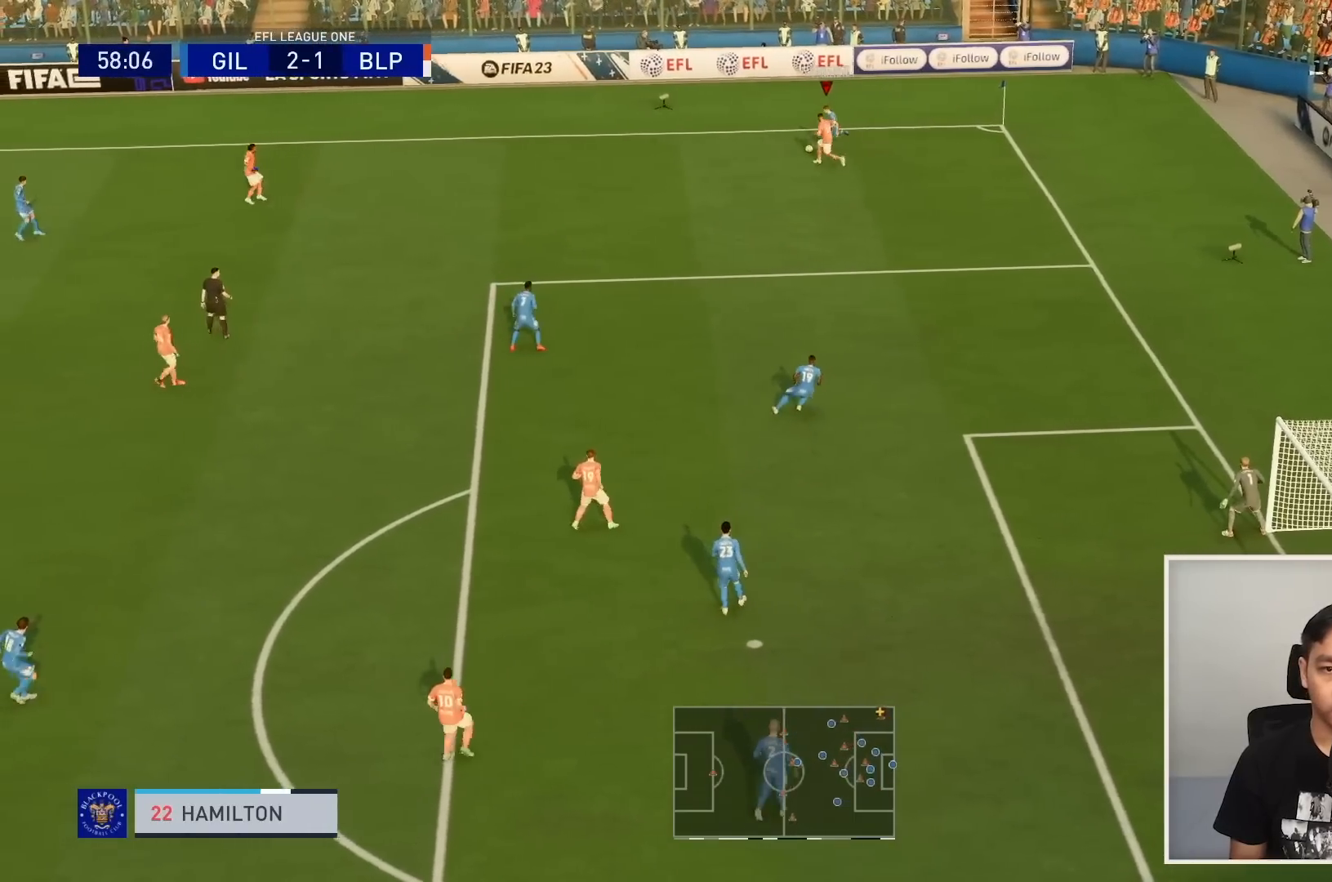
{"buttons": ["R1"], "left_stick": "up-left", "right_stick": "center", "events": [[367, "R1", "down"], [400, "left_stick", "left"], [500, "left_stick", "up-left"]]}
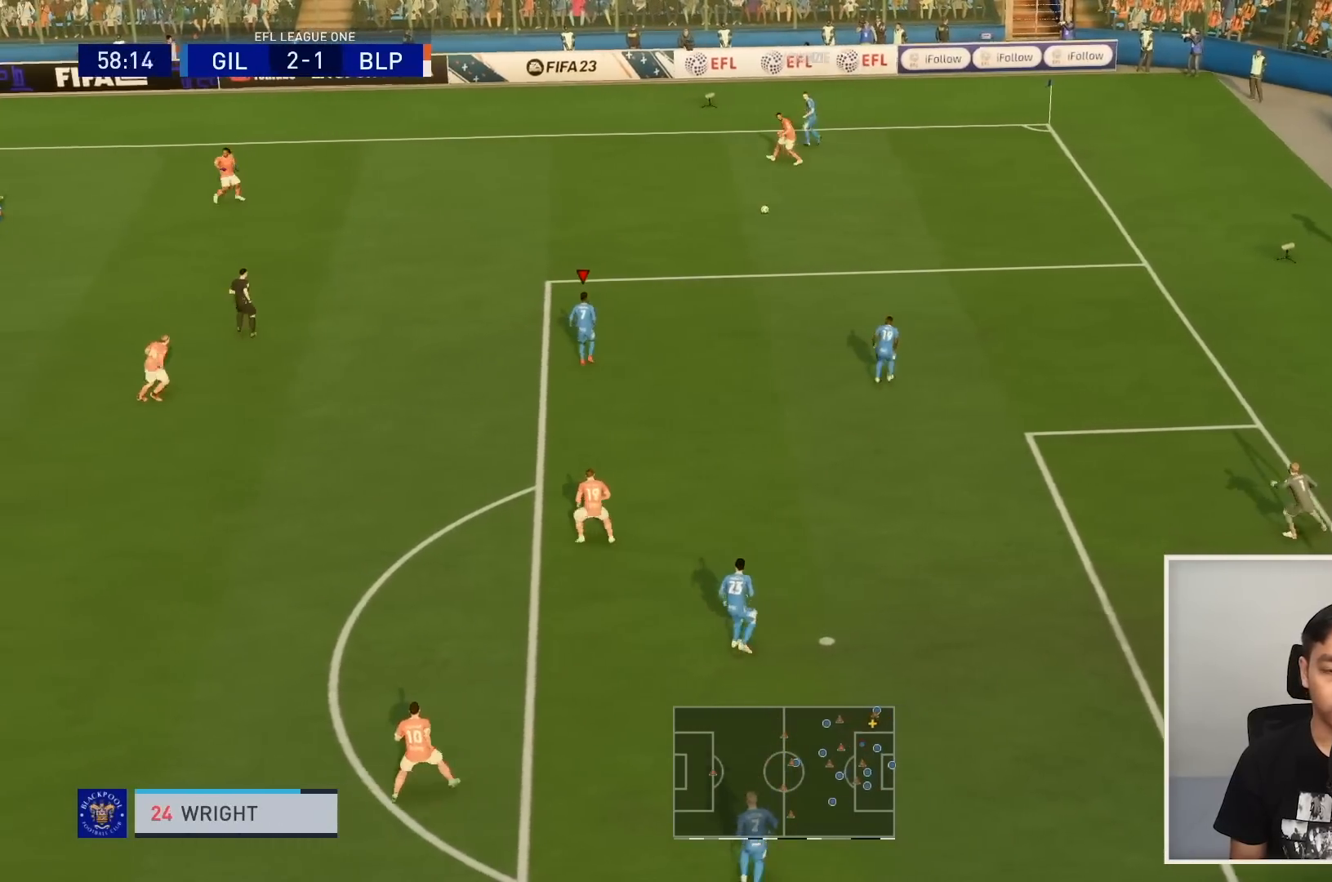
{"buttons": [], "left_stick": "left", "right_stick": "center", "events": [[201, "R1", "up"], [401, "left_stick", "left"]]}
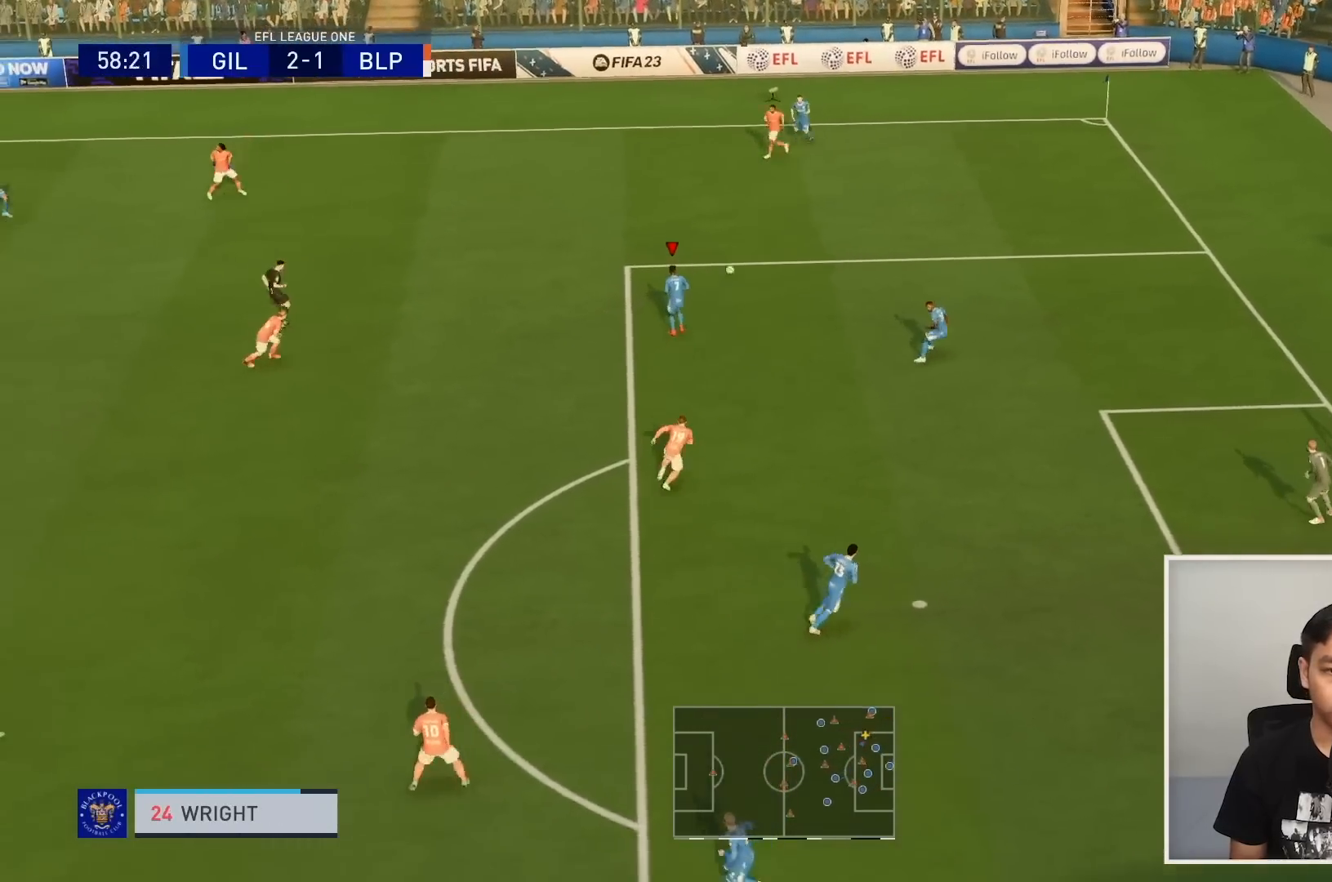
{"buttons": [], "left_stick": "down-left", "right_stick": "center", "events": [[133, "left_stick", "down-left"]]}
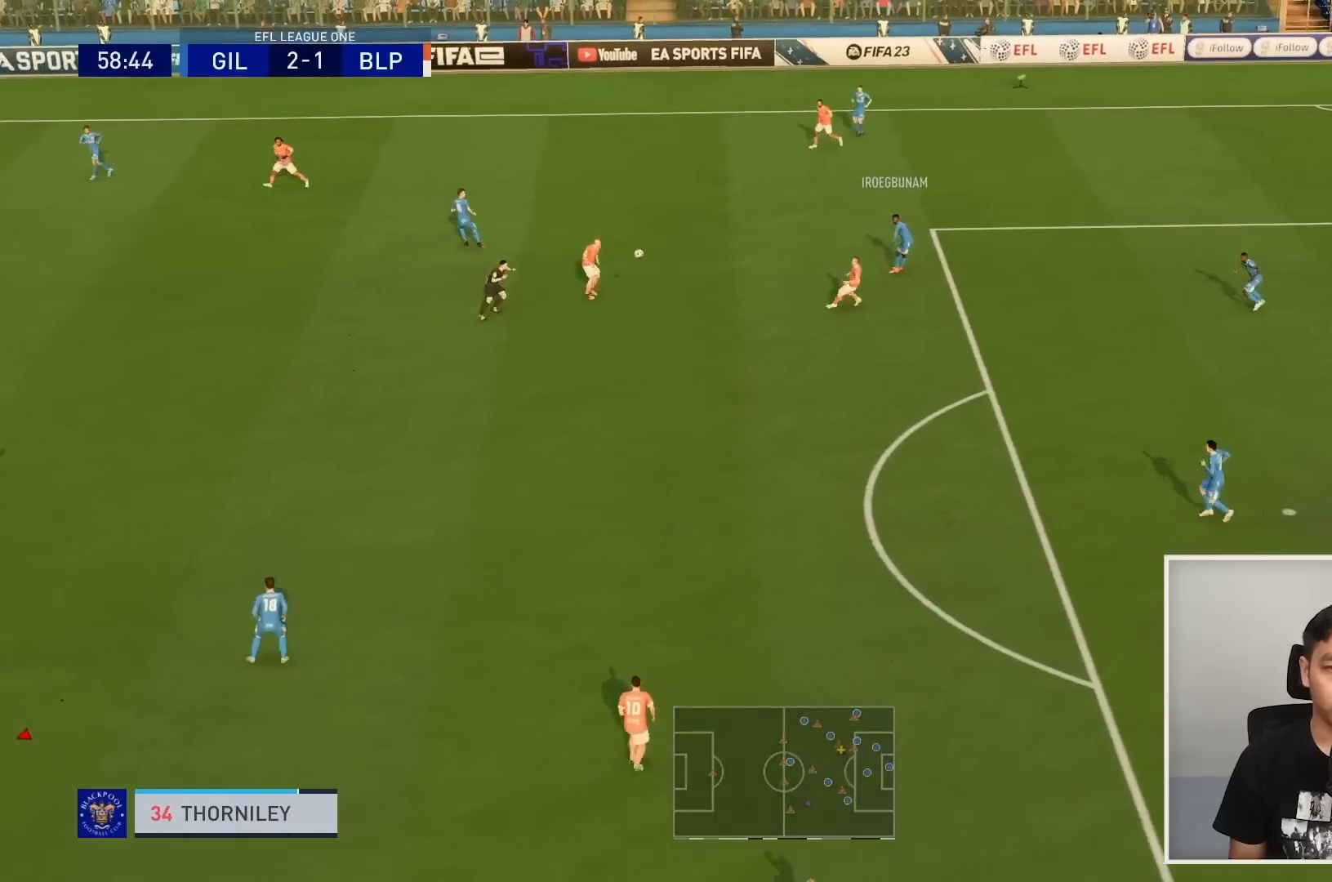
{"buttons": ["R1"], "left_stick": "down-left", "right_stick": "center", "events": [[200, "R1", "down"]]}
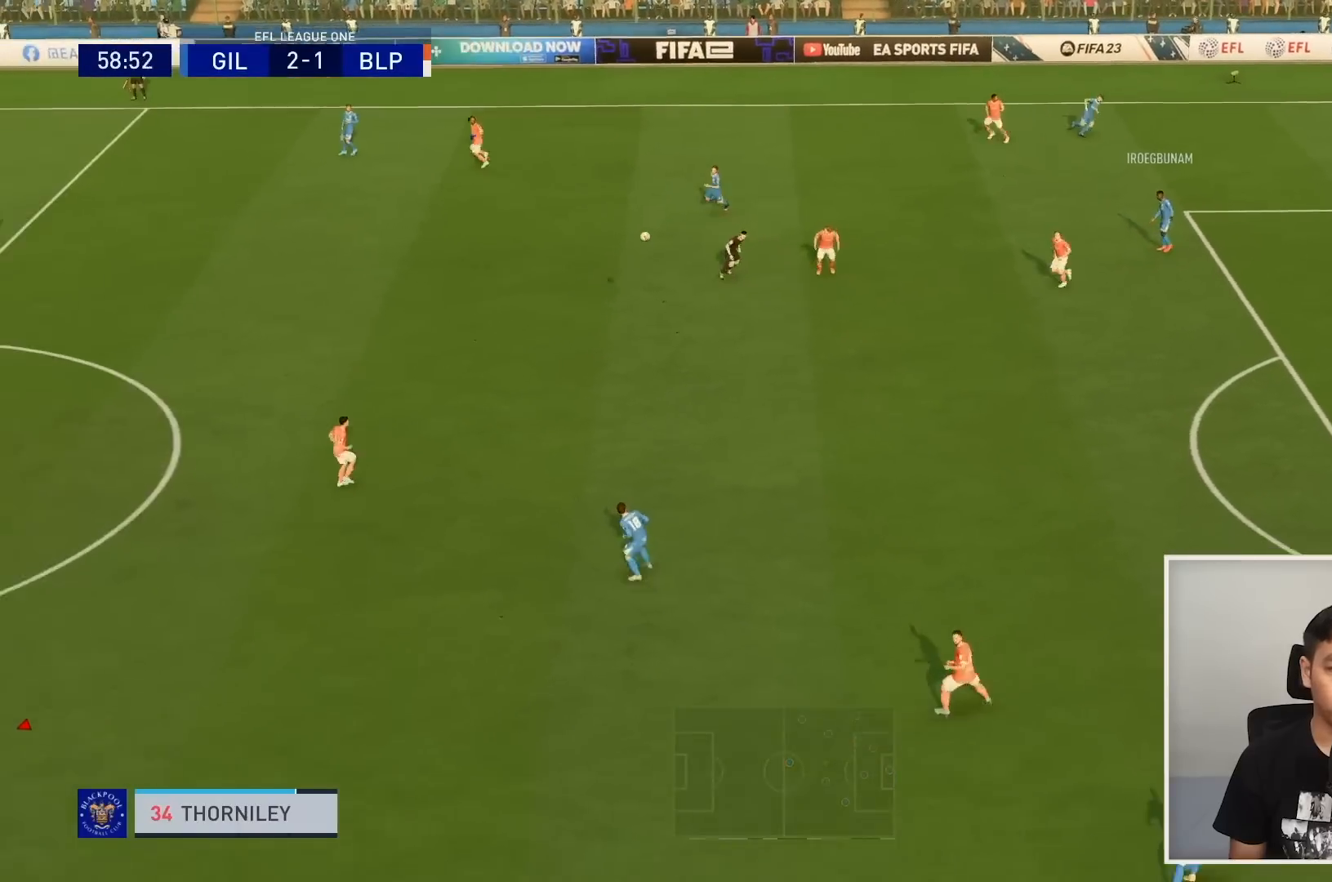
{"buttons": ["R1"], "left_stick": "left", "right_stick": "center", "events": [[467, "left_stick", "left"]]}
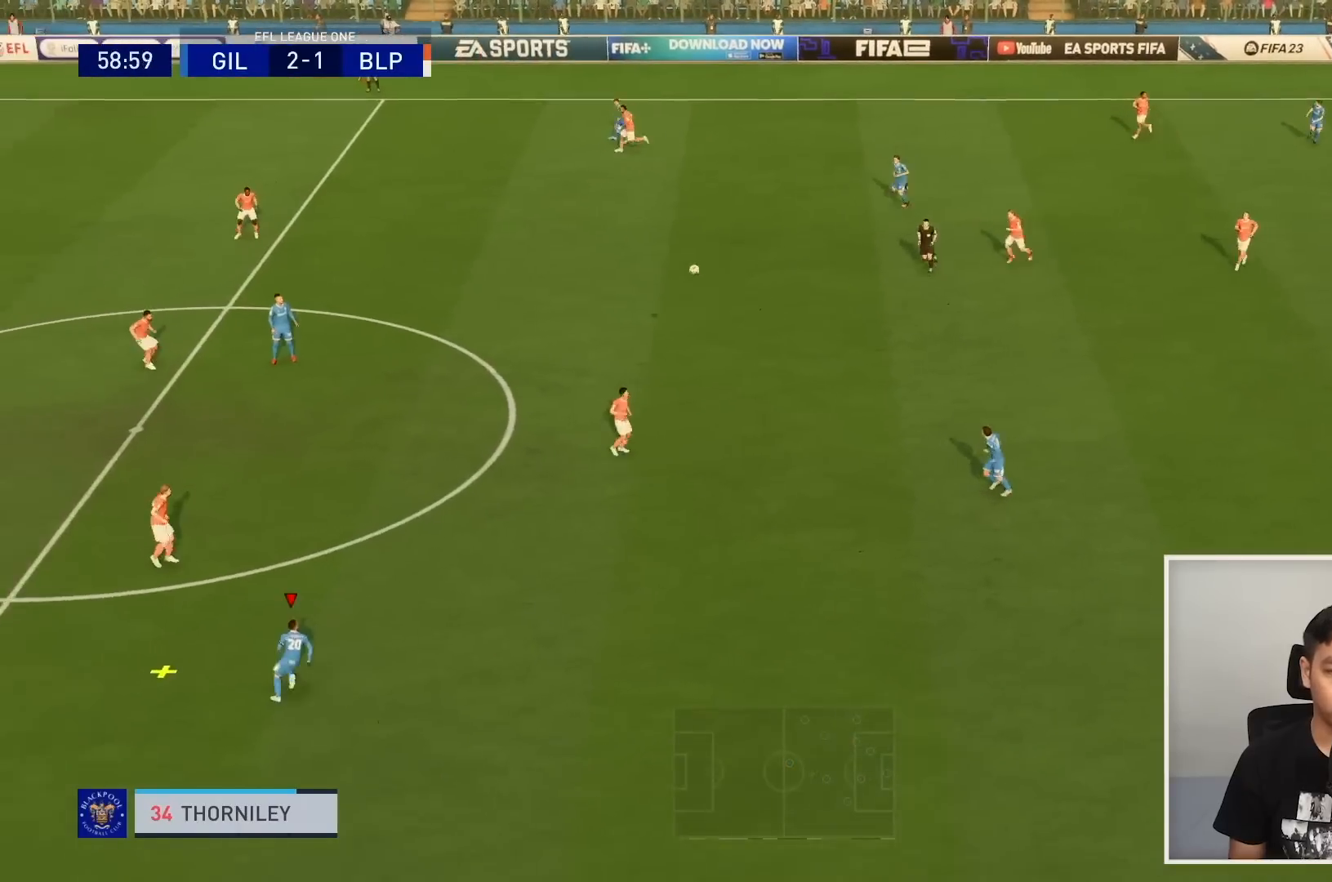
{"buttons": [], "left_stick": "right", "right_stick": "center", "events": [[34, "left_stick", "up-left"], [67, "R1", "up"], [234, "CROSS", "down"], [234, "left_stick", "up-right"], [367, "CROSS", "up"], [401, "left_stick", "right"]]}
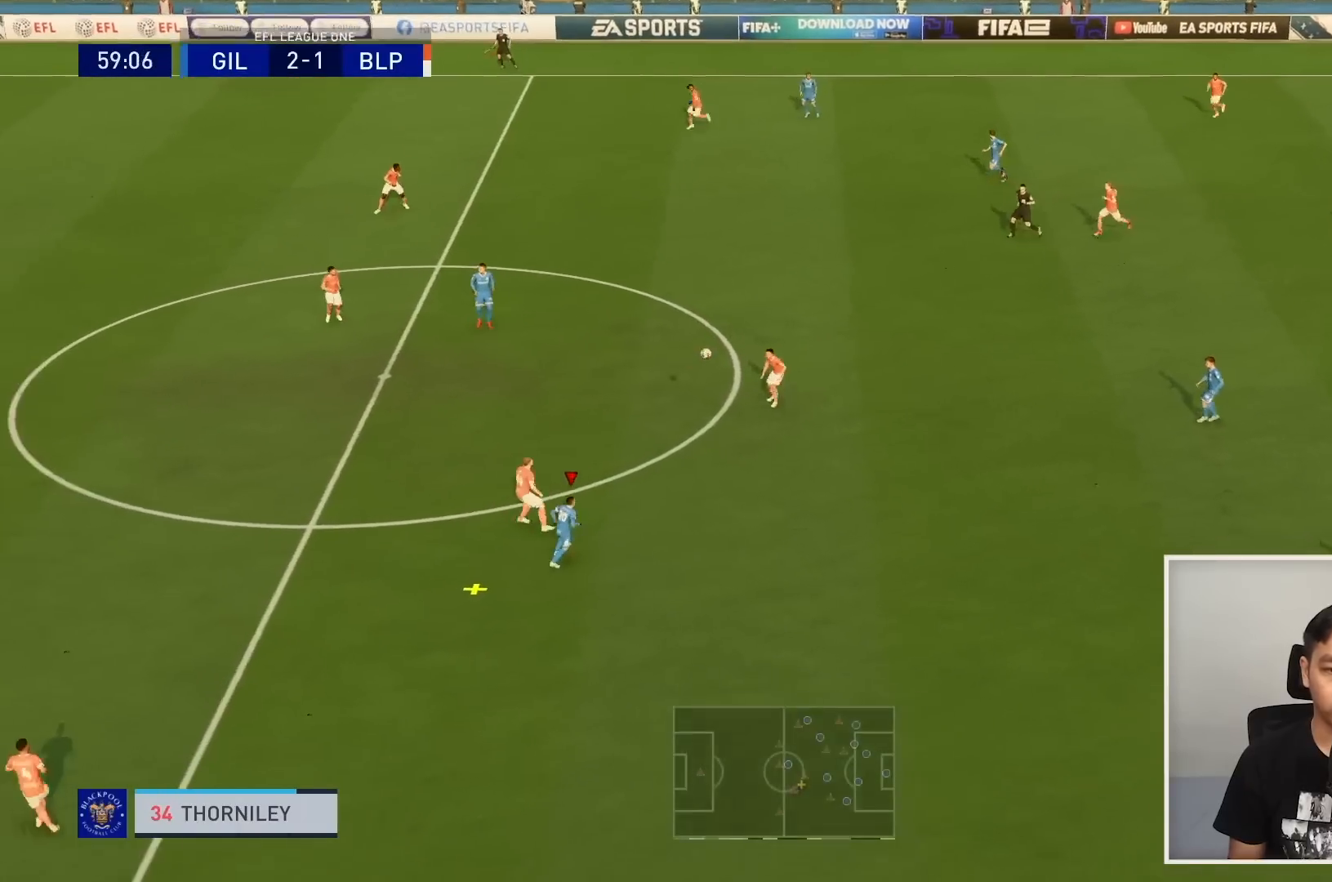
{"buttons": ["R1"], "left_stick": "right", "right_stick": "center", "events": [[167, "R1", "down"]]}